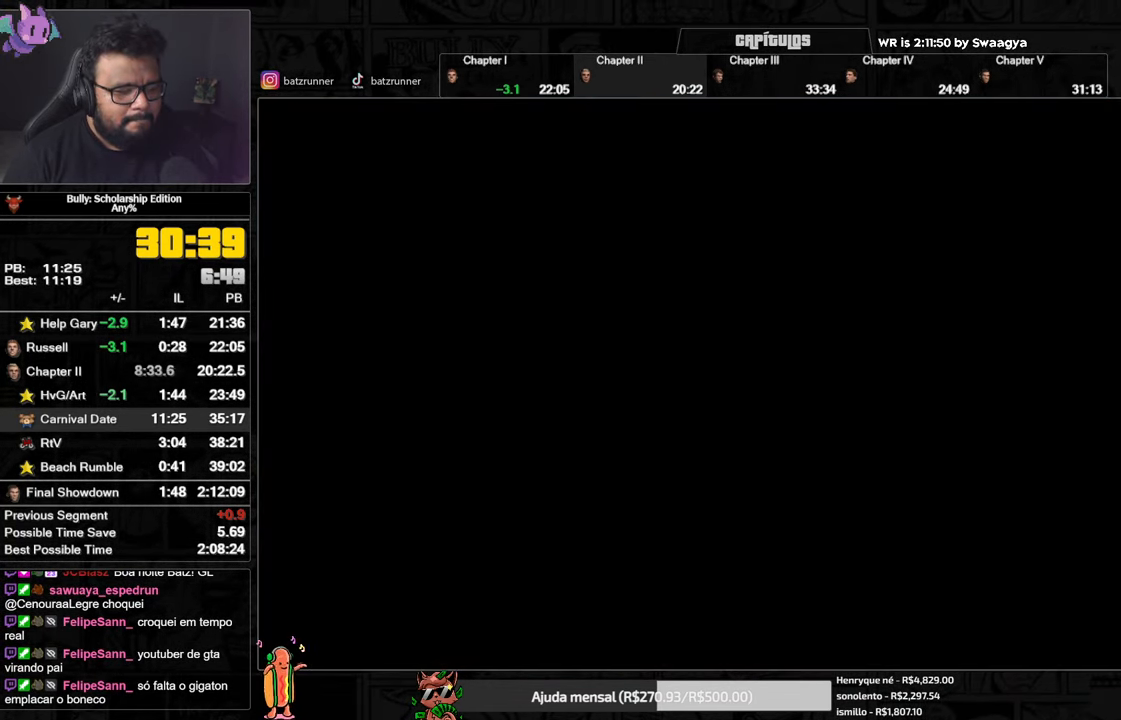
Gameplay with a controller (Xbox layout); each line is a JSON object with the inputs held at the frame after it. "events" lists button and stick changes between this image and that frame as [ms after this image, input, new state], when the widget could be followed in between.
{"buttons": ["A"], "left_stick": "center", "right_stick": "center", "events": []}
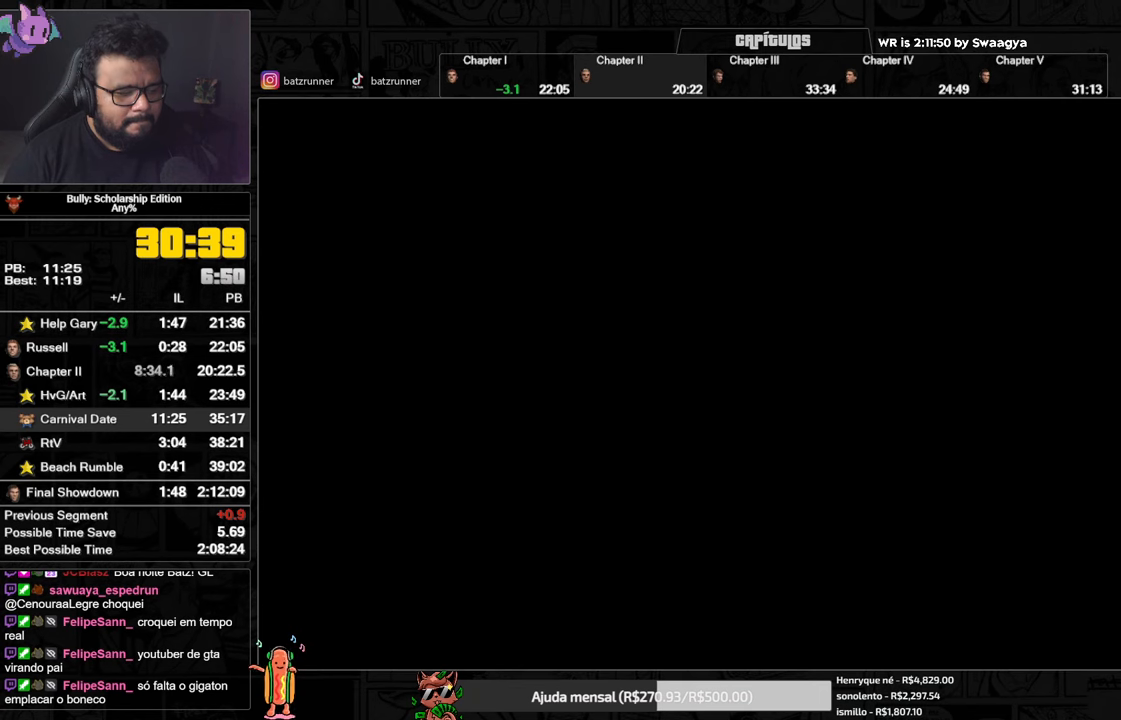
{"buttons": ["A"], "left_stick": "center", "right_stick": "center", "events": []}
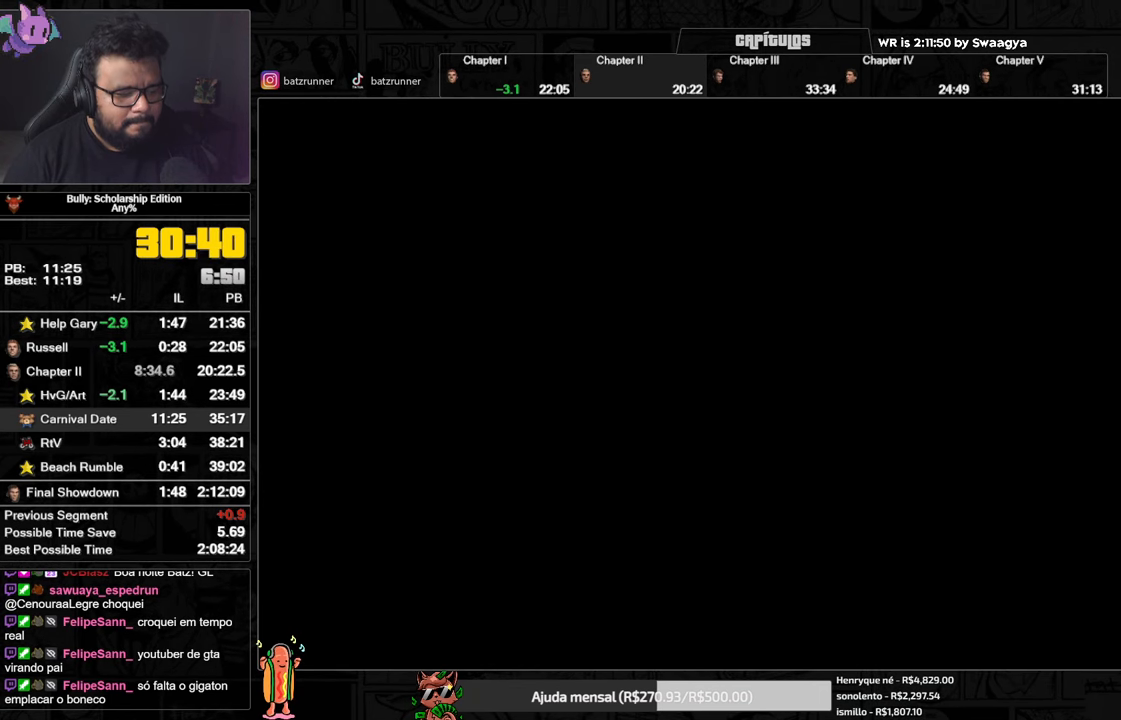
{"buttons": ["A"], "left_stick": "center", "right_stick": "center", "events": []}
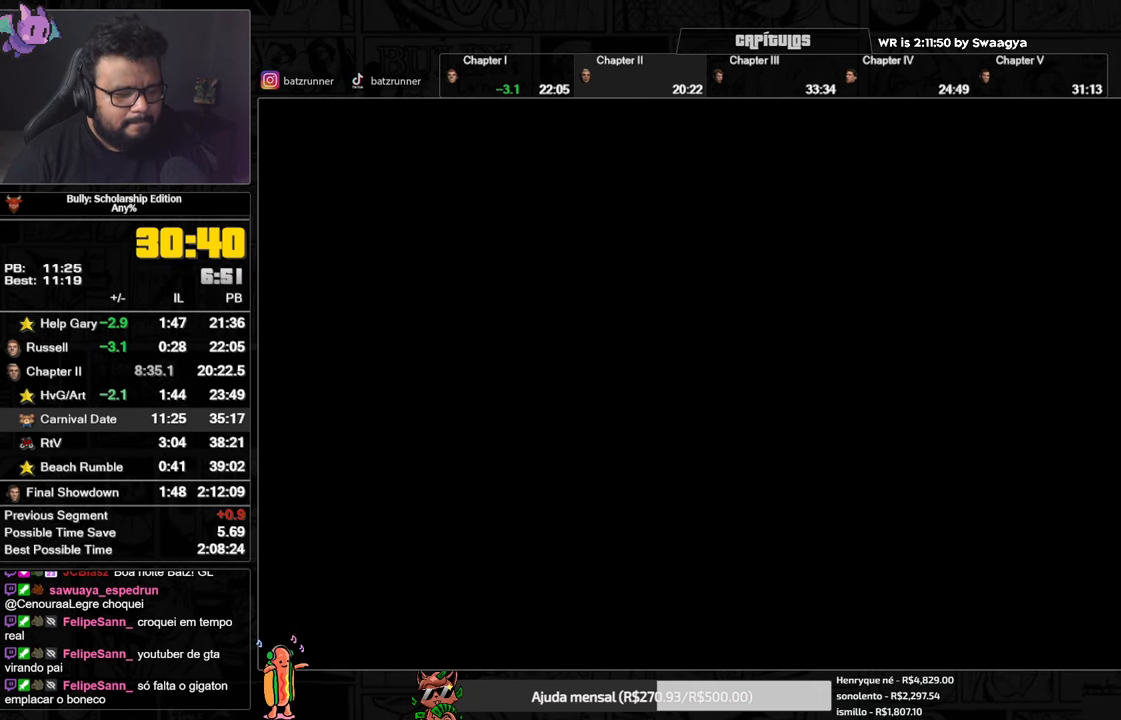
{"buttons": ["A"], "left_stick": "center", "right_stick": "center", "events": []}
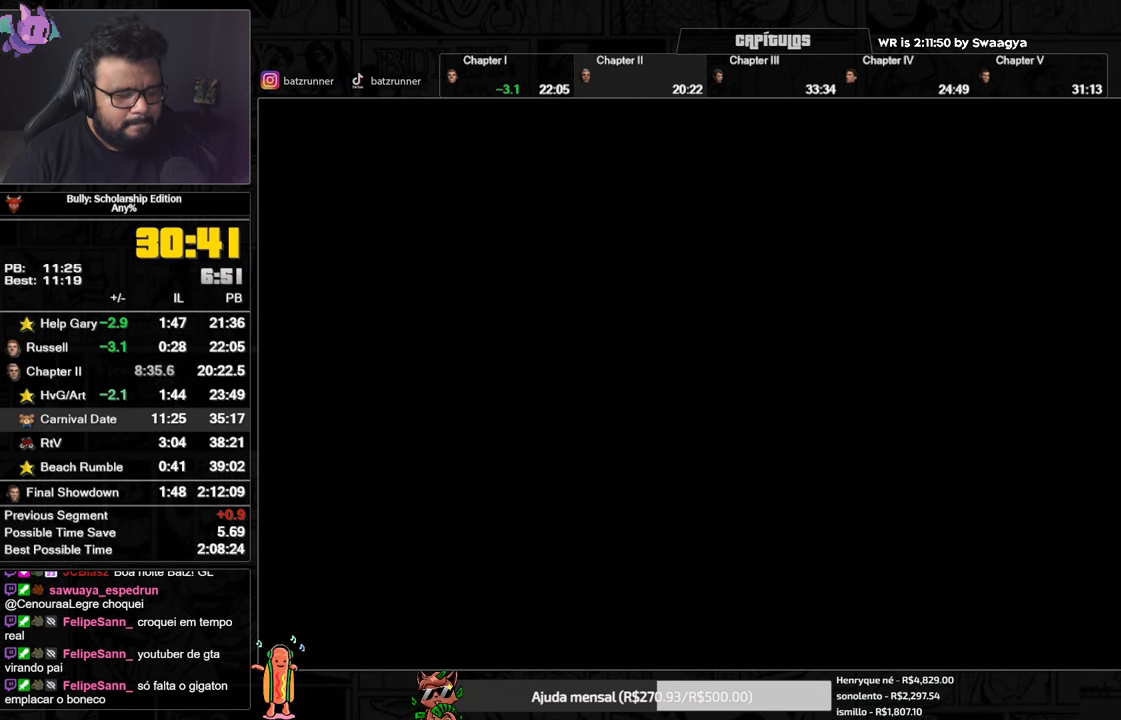
{"buttons": ["A"], "left_stick": "center", "right_stick": "center", "events": []}
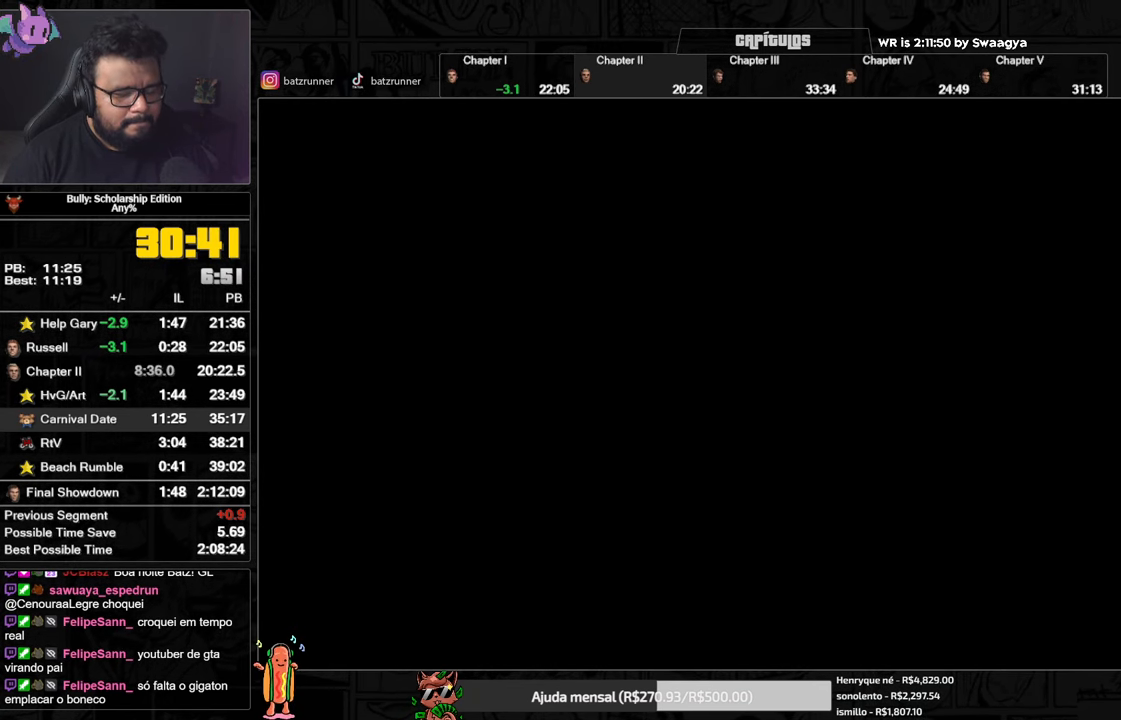
{"buttons": ["A"], "left_stick": "center", "right_stick": "center", "events": []}
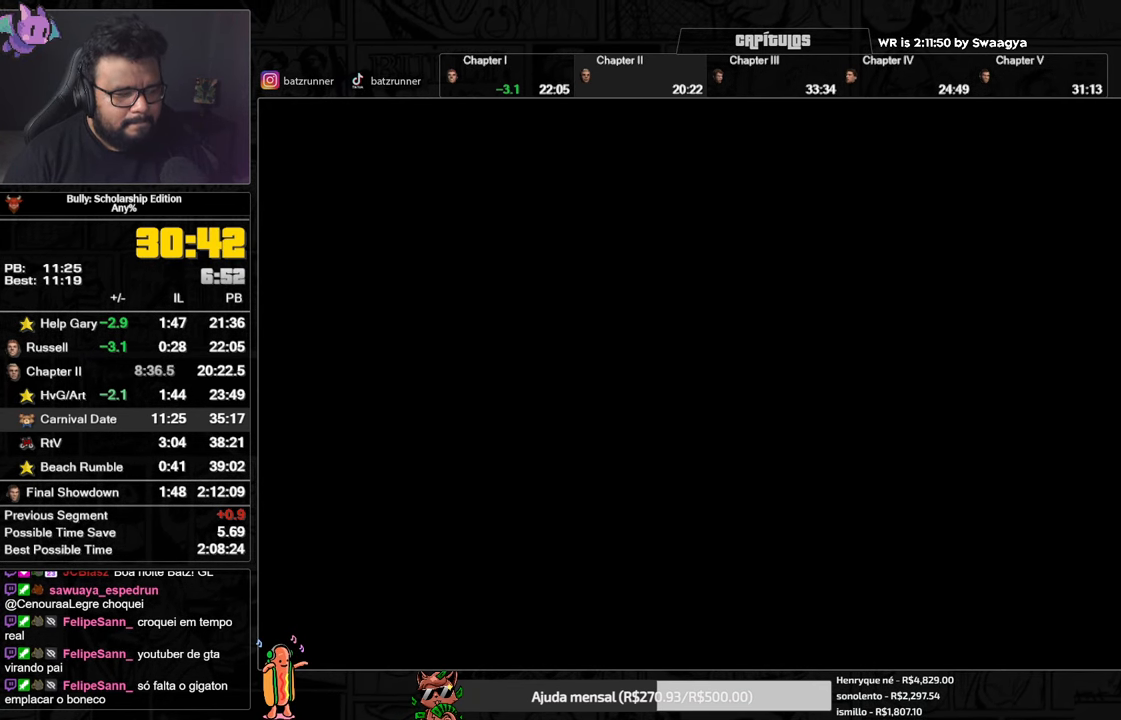
{"buttons": ["A"], "left_stick": "center", "right_stick": "center", "events": []}
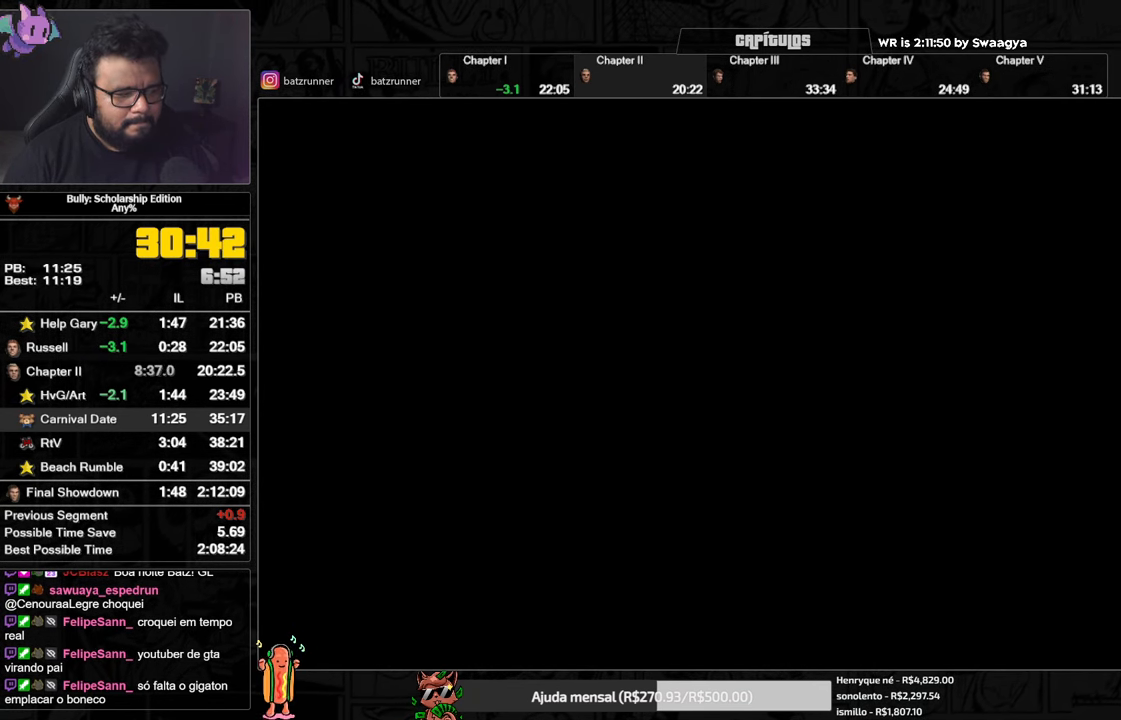
{"buttons": ["A"], "left_stick": "center", "right_stick": "center", "events": []}
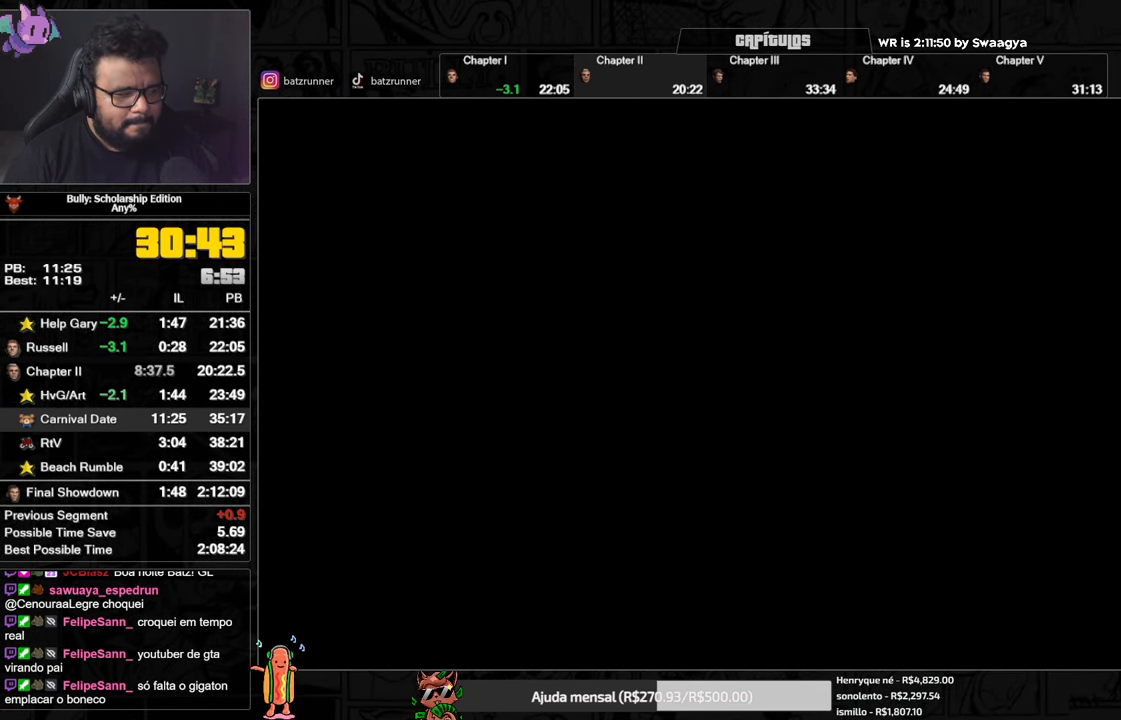
{"buttons": ["A"], "left_stick": "center", "right_stick": "center", "events": []}
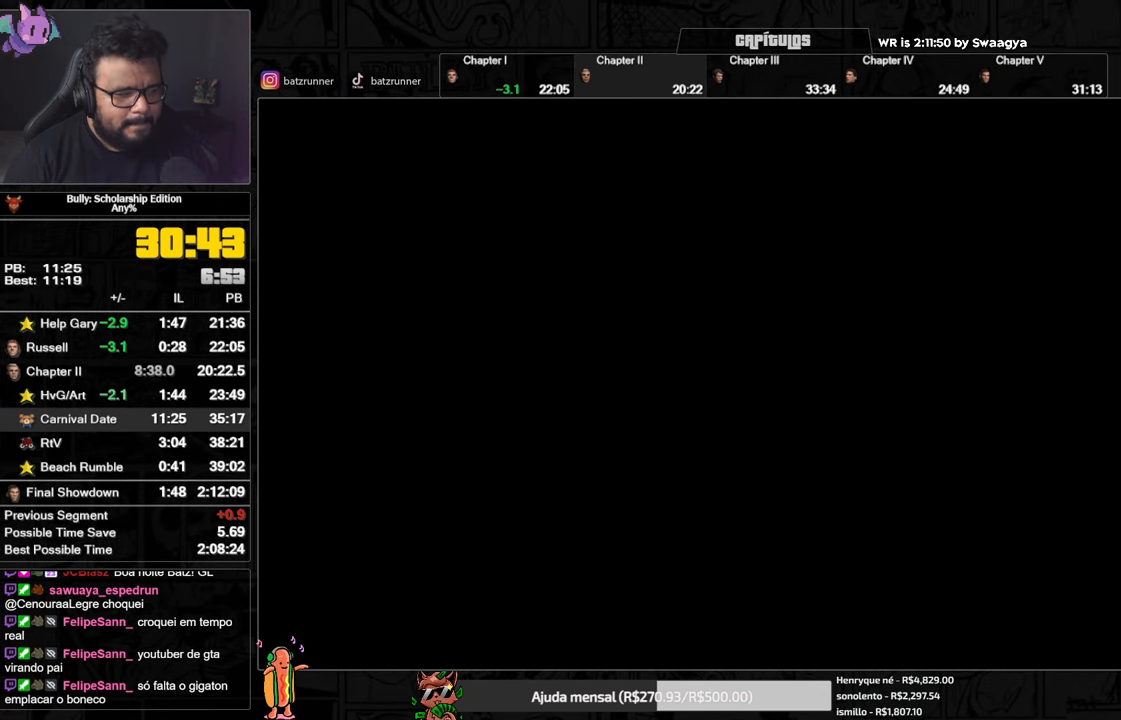
{"buttons": ["A"], "left_stick": "center", "right_stick": "center", "events": []}
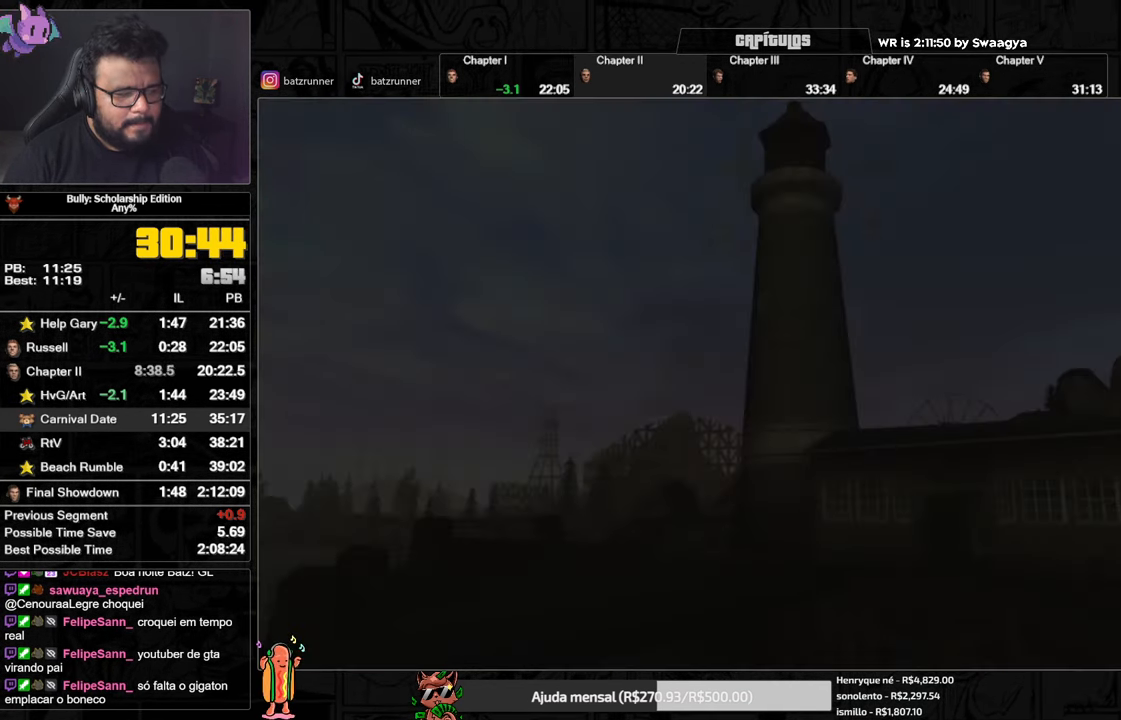
{"buttons": ["A"], "left_stick": "center", "right_stick": "center", "events": []}
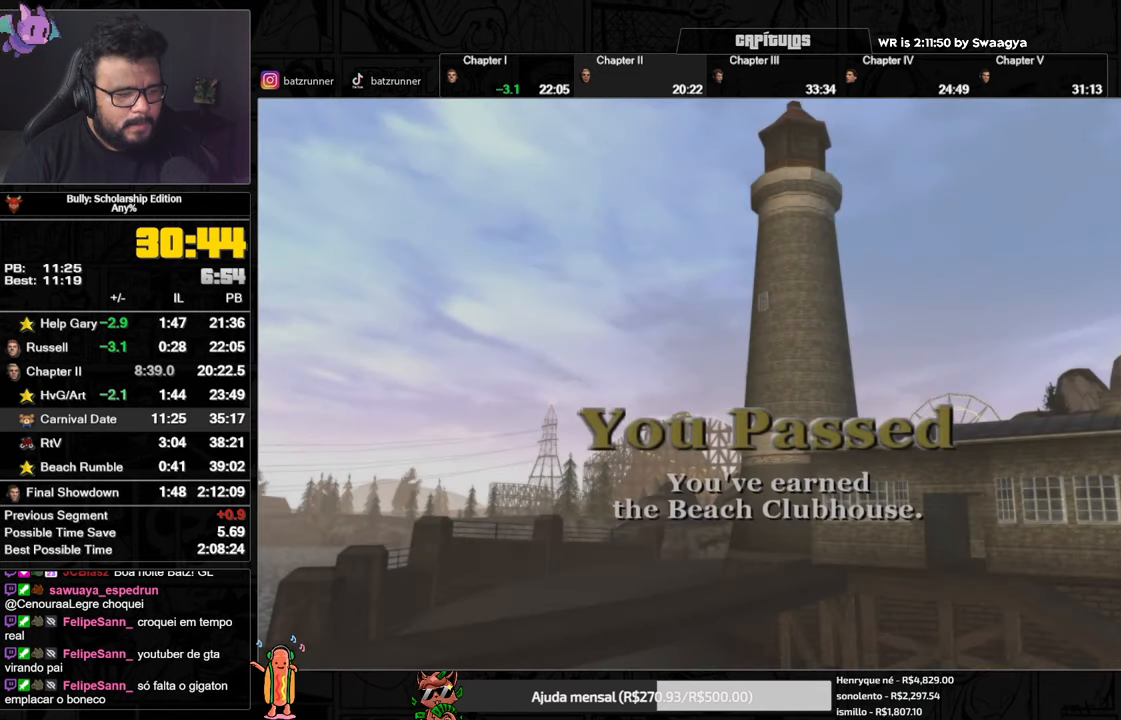
{"buttons": ["A"], "left_stick": "center", "right_stick": "center", "events": []}
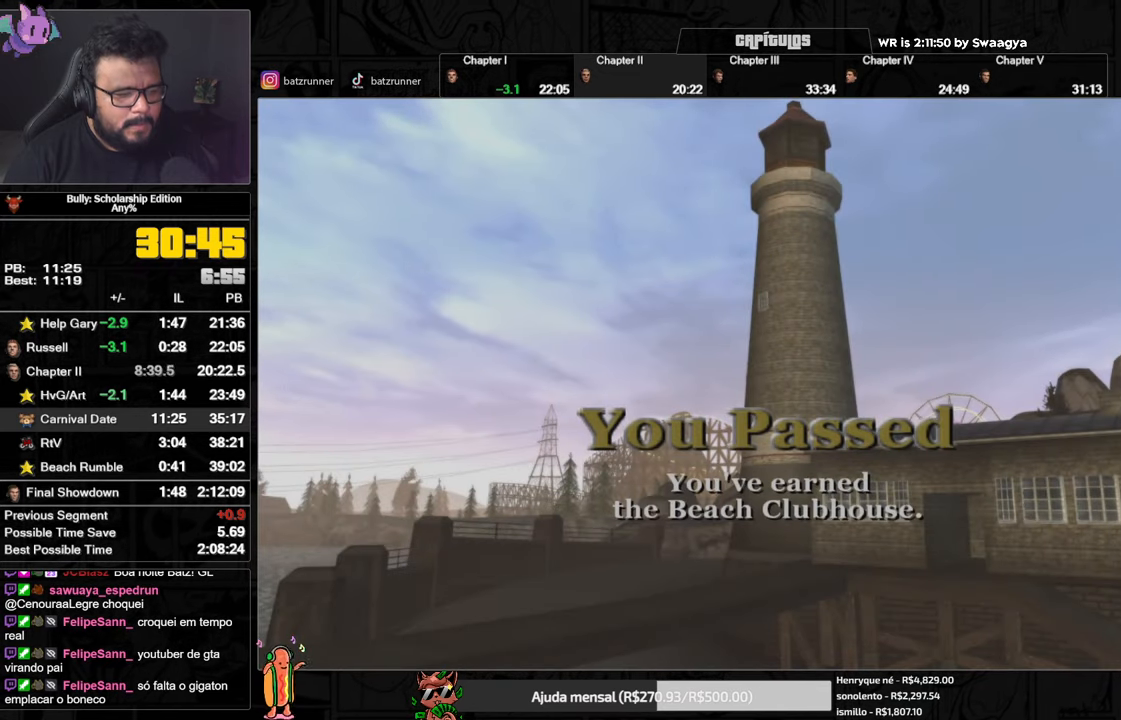
{"buttons": ["A"], "left_stick": "center", "right_stick": "center", "events": []}
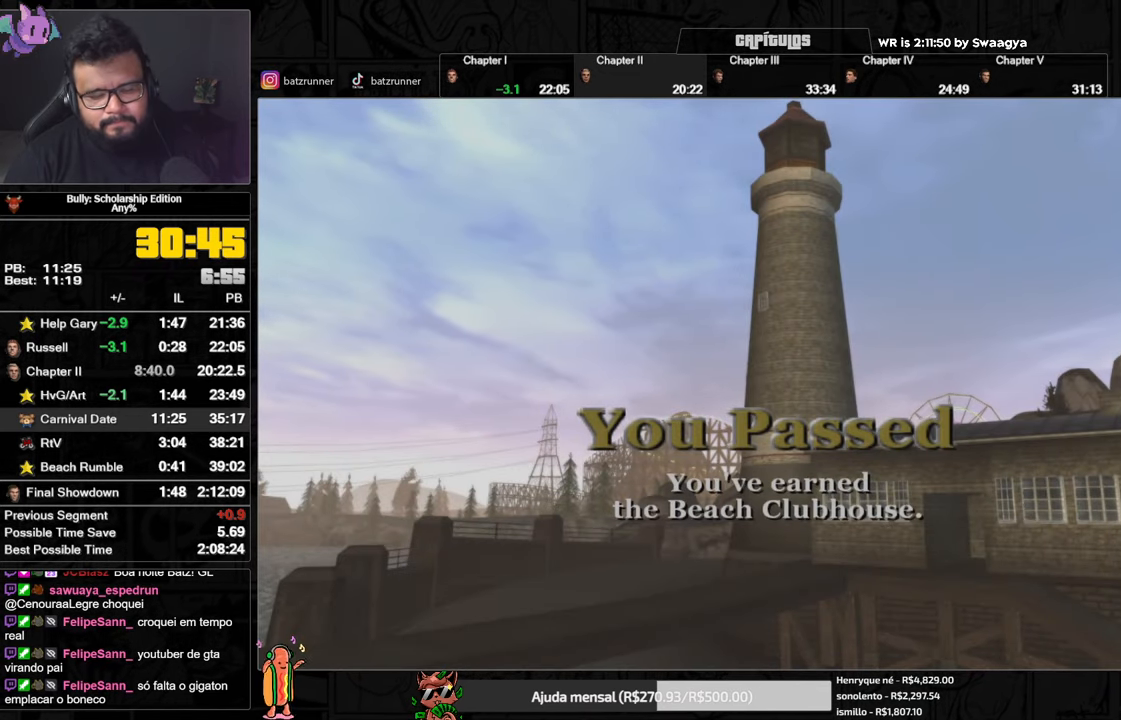
{"buttons": ["A"], "left_stick": "center", "right_stick": "center", "events": []}
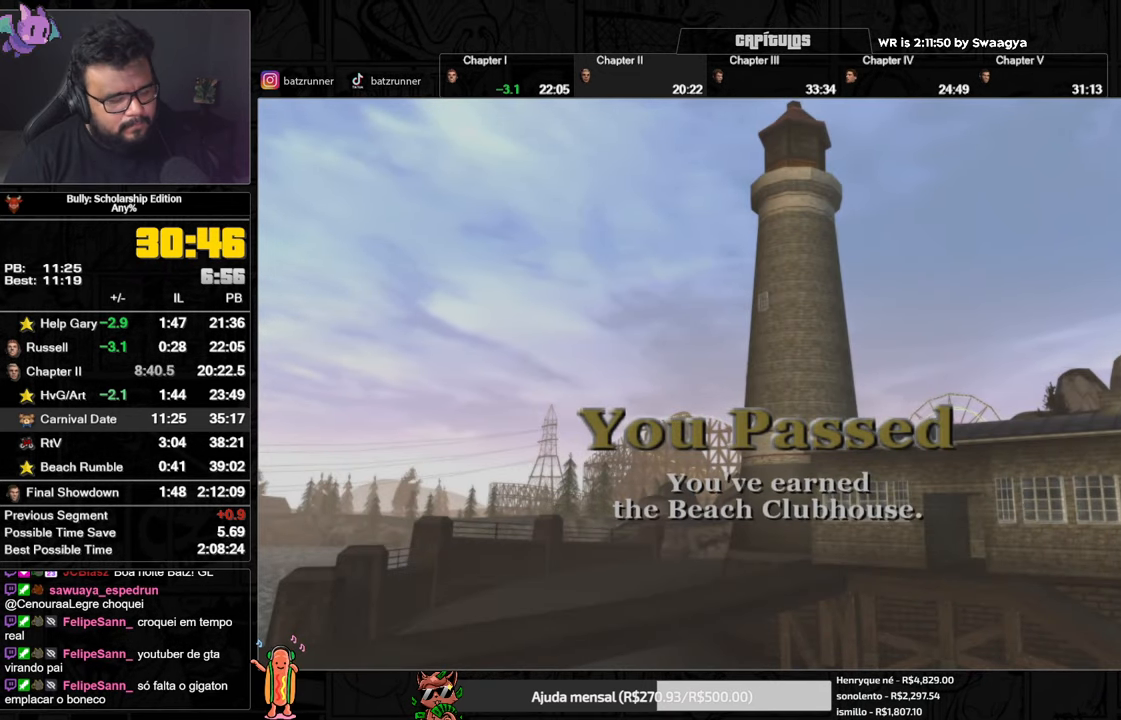
{"buttons": ["A"], "left_stick": "center", "right_stick": "center", "events": []}
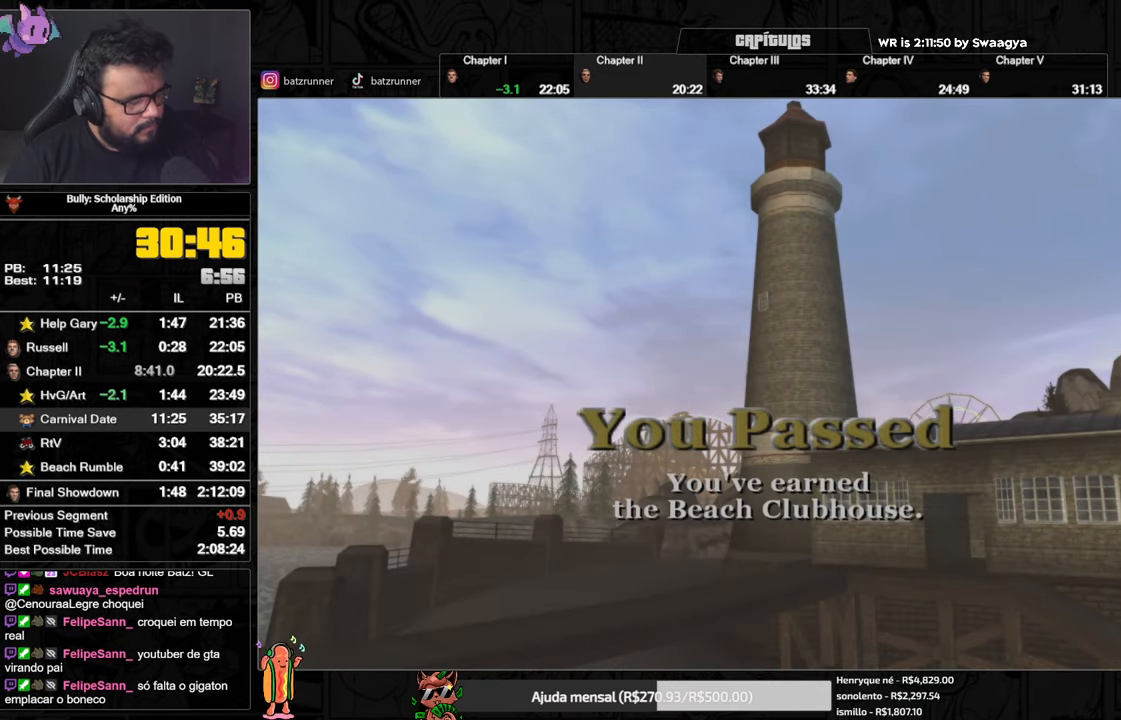
{"buttons": ["A"], "left_stick": "center", "right_stick": "center", "events": []}
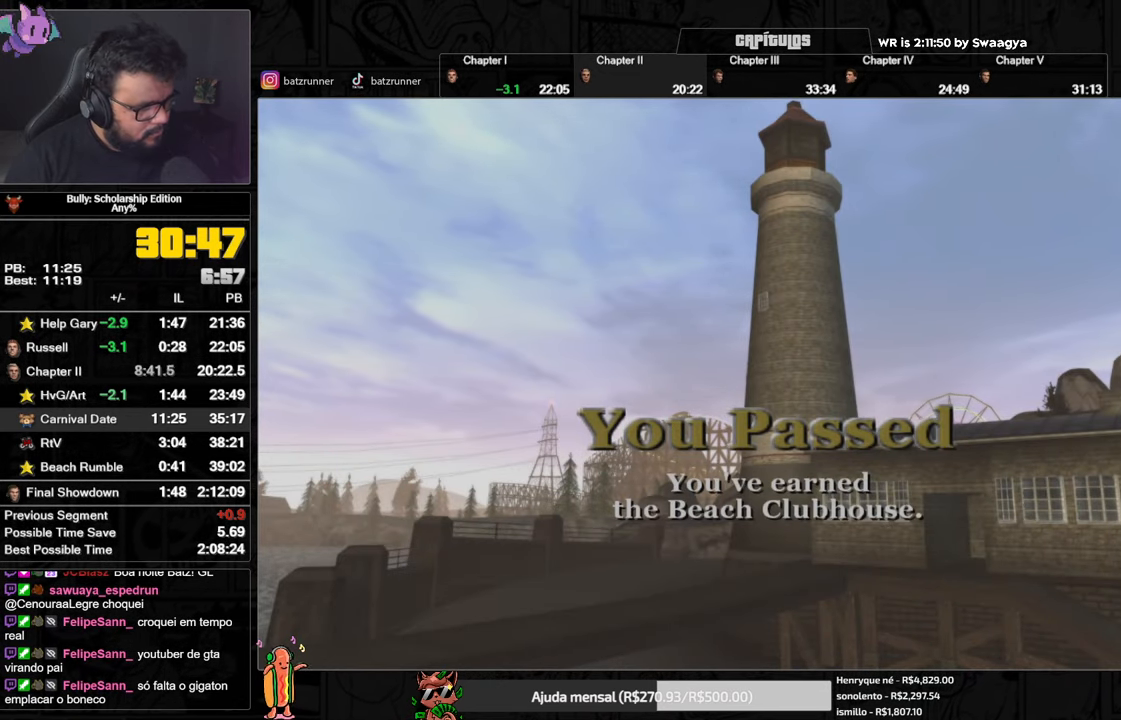
{"buttons": ["A"], "left_stick": "center", "right_stick": "center", "events": []}
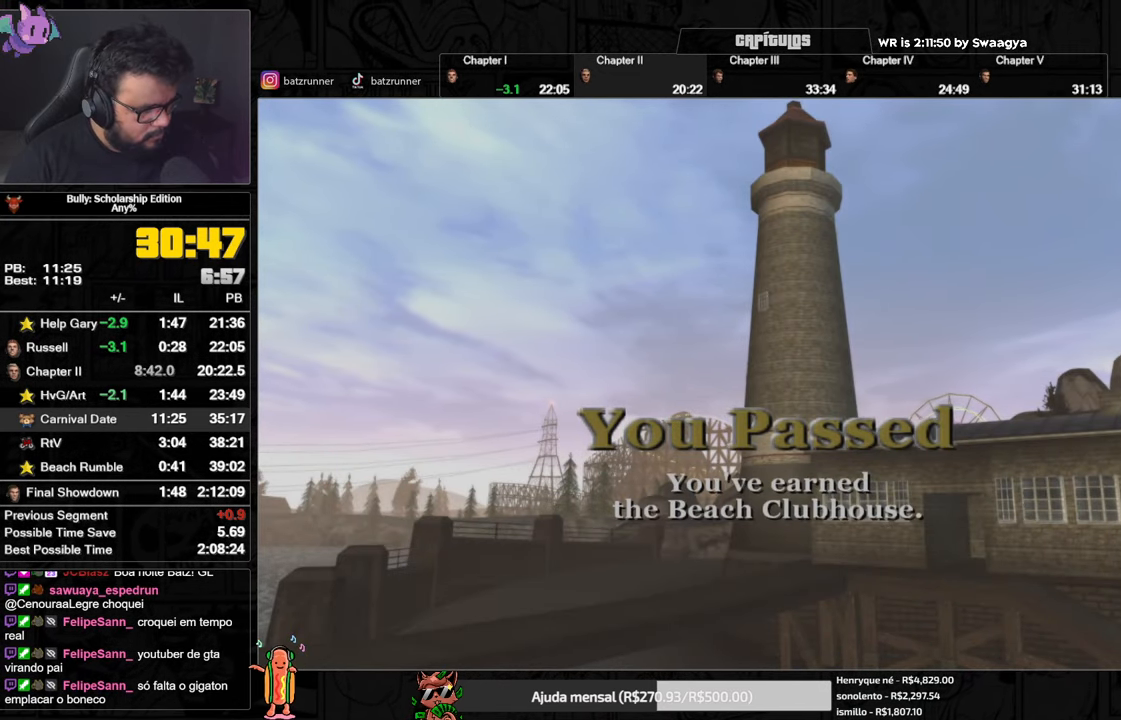
{"buttons": [], "left_stick": "center", "right_stick": "center", "events": [[183, "A", "up"]]}
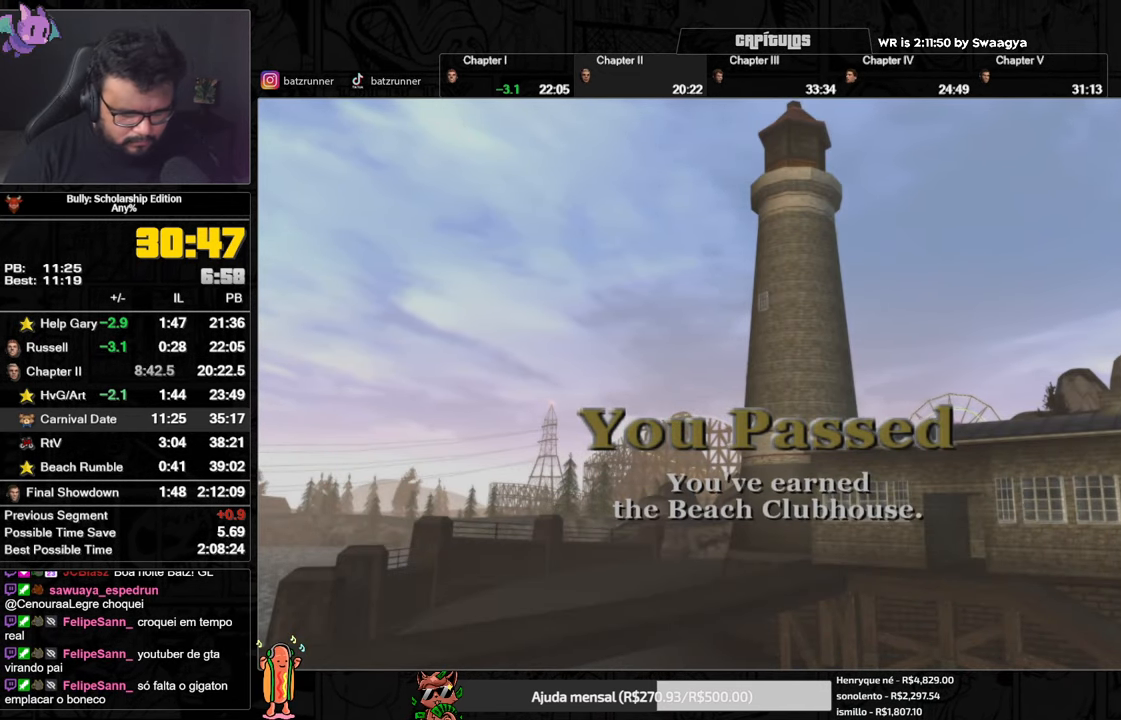
{"buttons": [], "left_stick": "center", "right_stick": "center", "events": []}
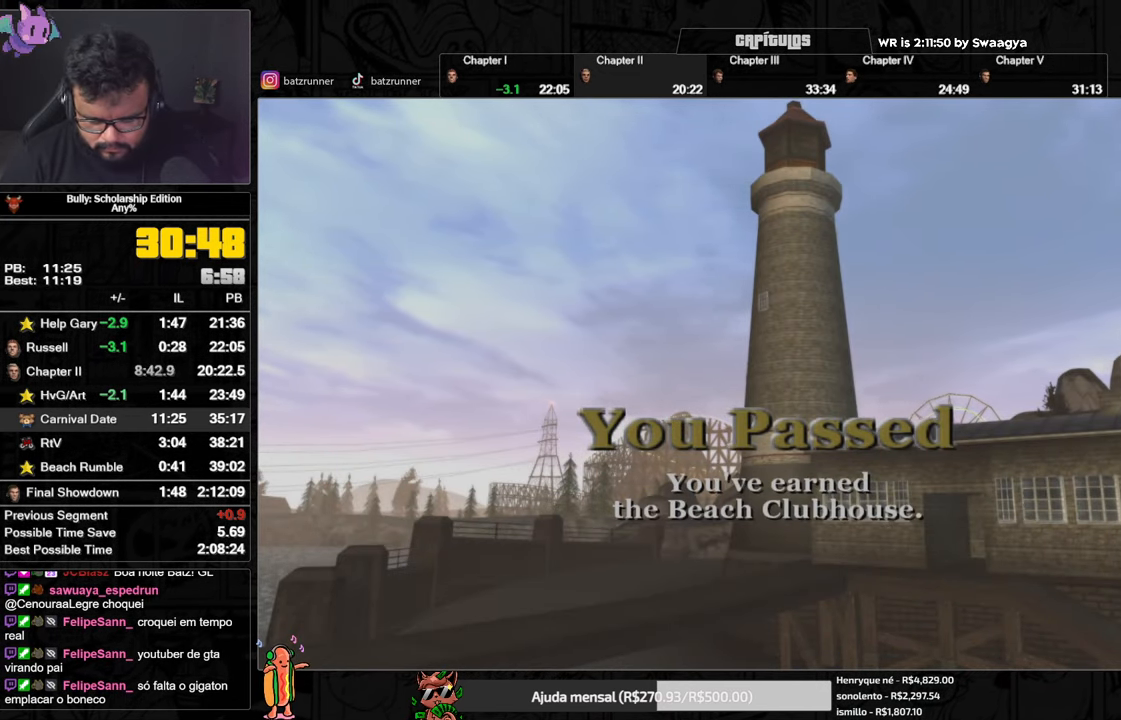
{"buttons": [], "left_stick": "center", "right_stick": "center", "events": []}
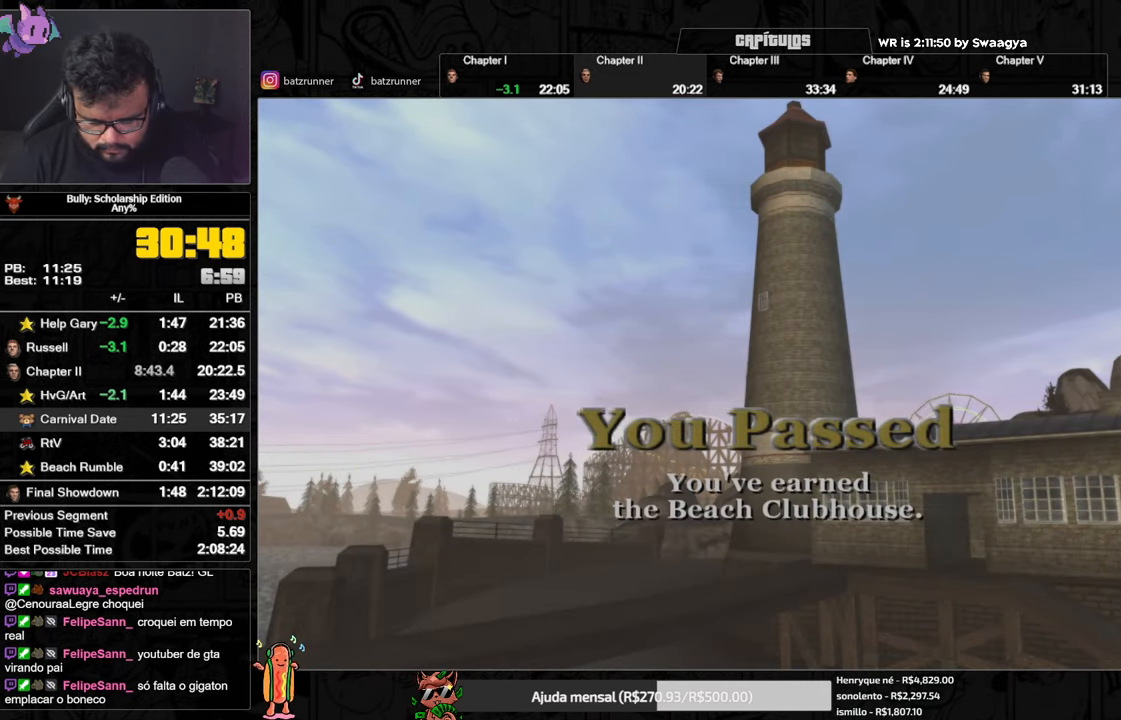
{"buttons": [], "left_stick": "center", "right_stick": "center", "events": []}
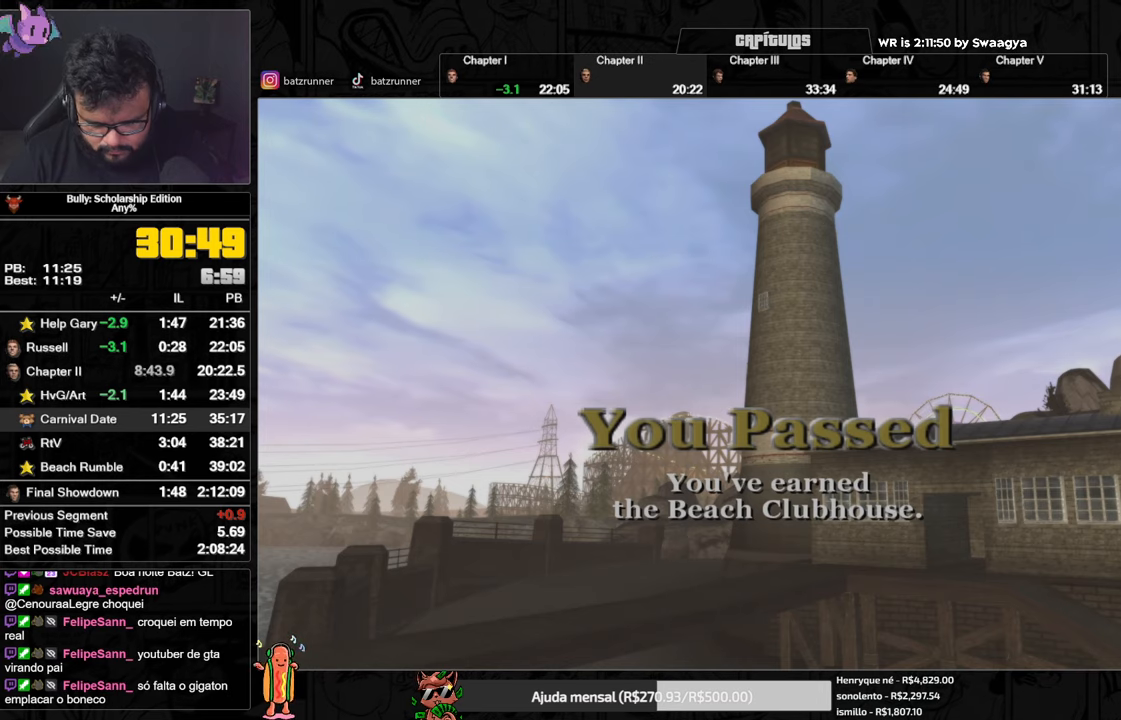
{"buttons": [], "left_stick": "center", "right_stick": "center", "events": []}
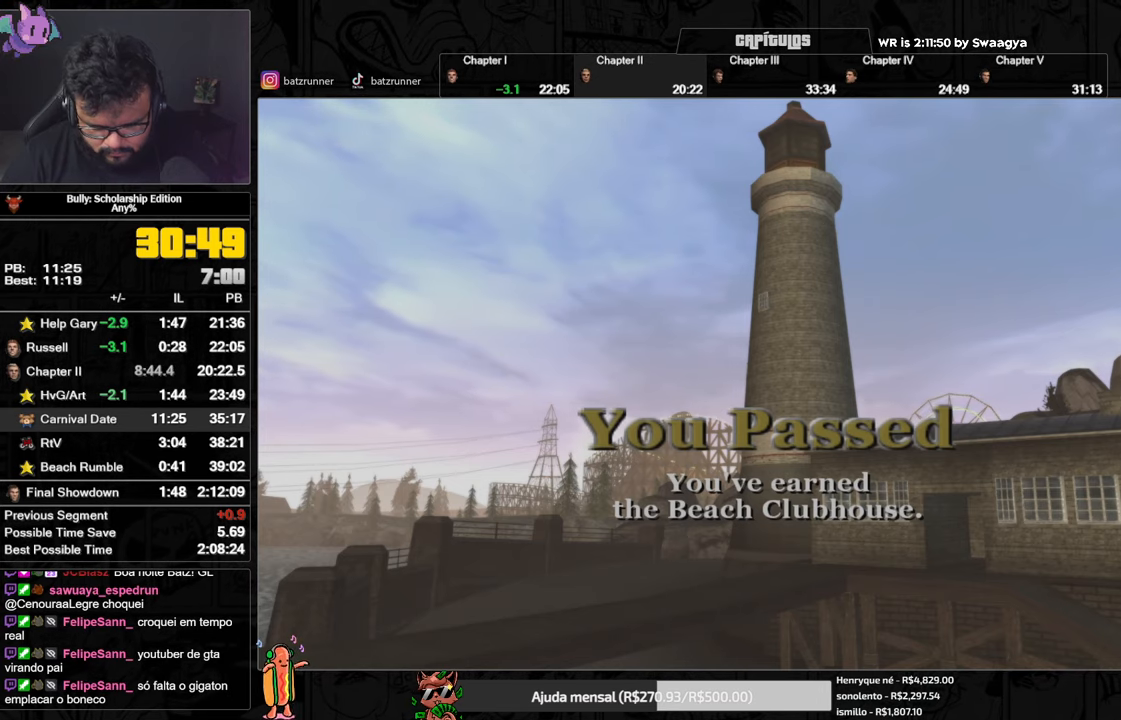
{"buttons": [], "left_stick": "center", "right_stick": "center", "events": []}
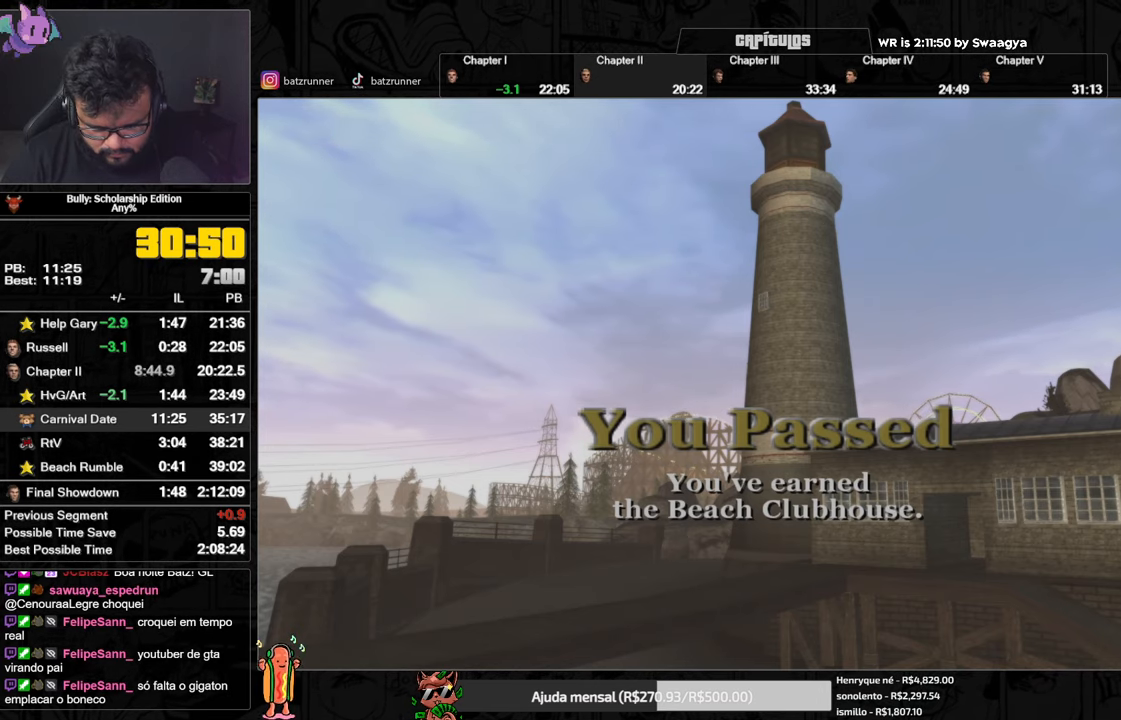
{"buttons": [], "left_stick": "center", "right_stick": "center", "events": []}
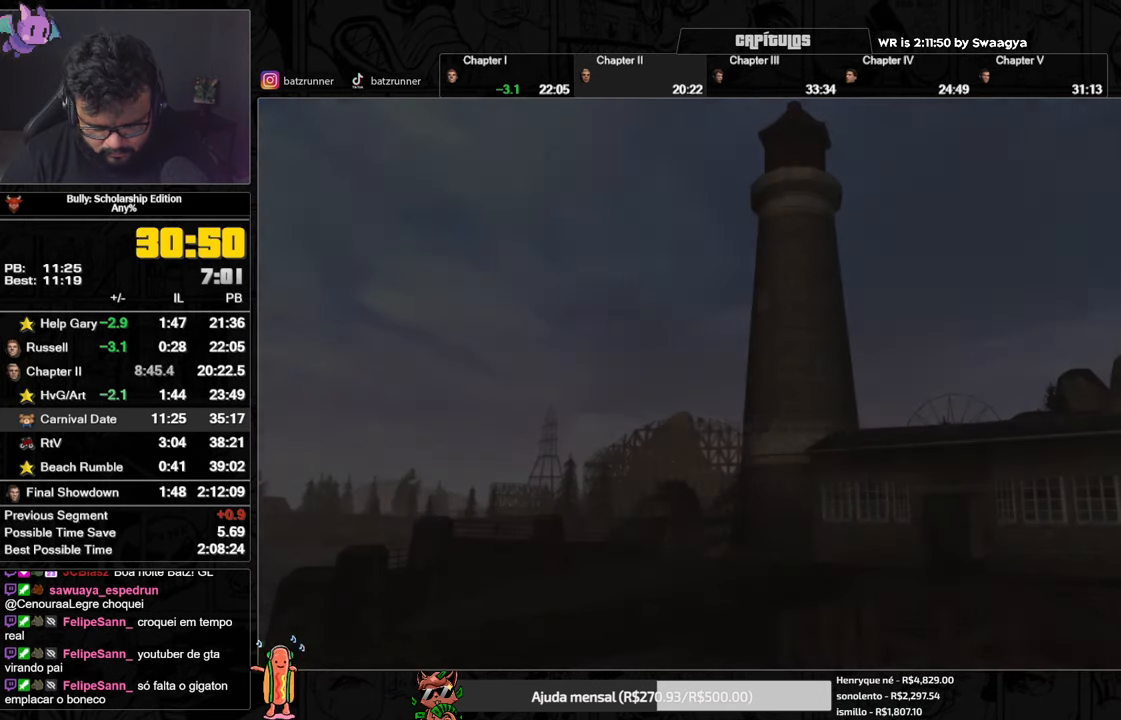
{"buttons": [], "left_stick": "center", "right_stick": "center", "events": []}
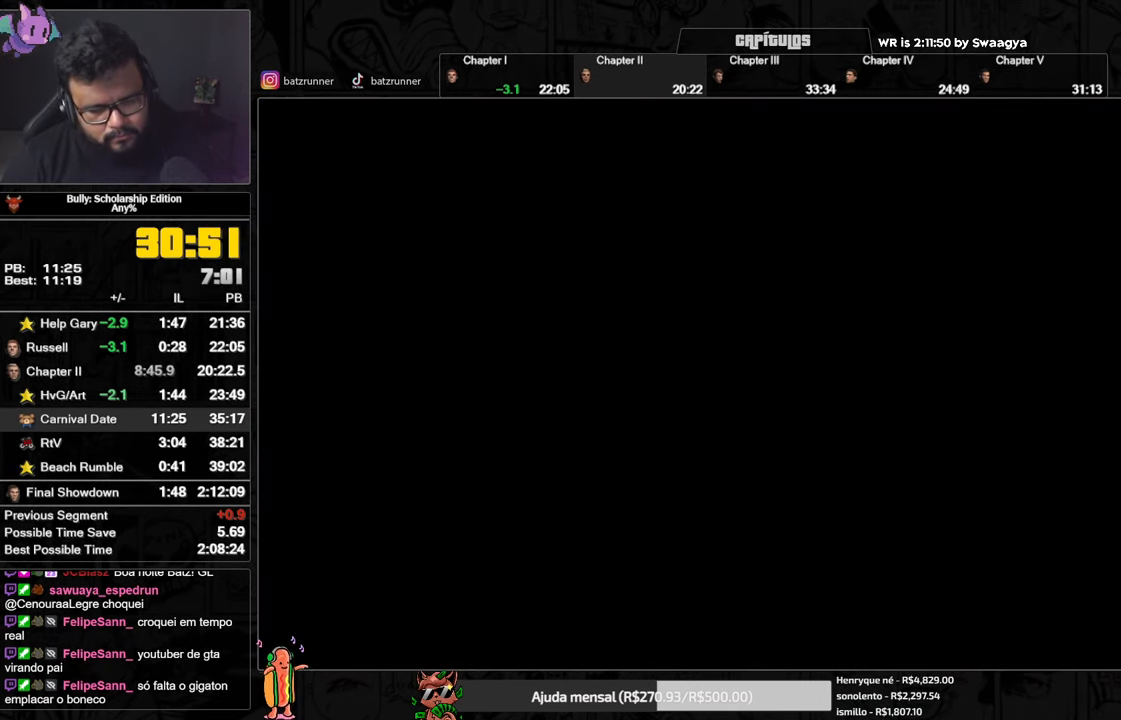
{"buttons": ["A"], "left_stick": "center", "right_stick": "center", "events": [[351, "A", "down"]]}
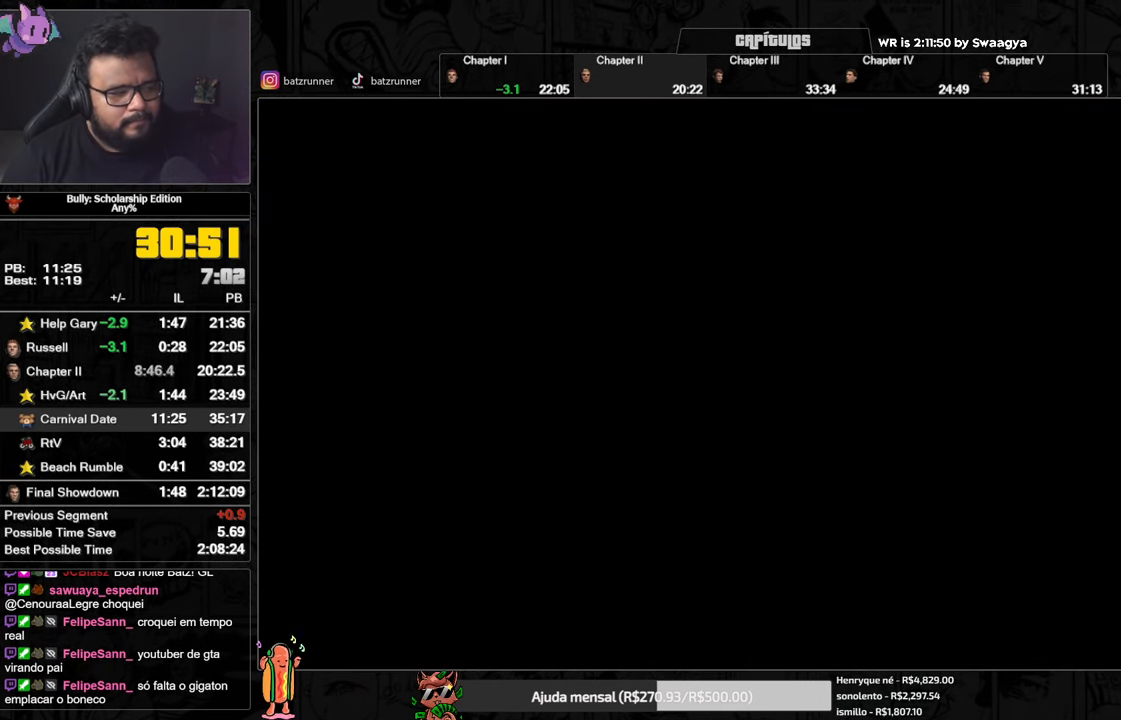
{"buttons": ["A"], "left_stick": "center", "right_stick": "center", "events": [[217, "A", "up"], [350, "A", "down"]]}
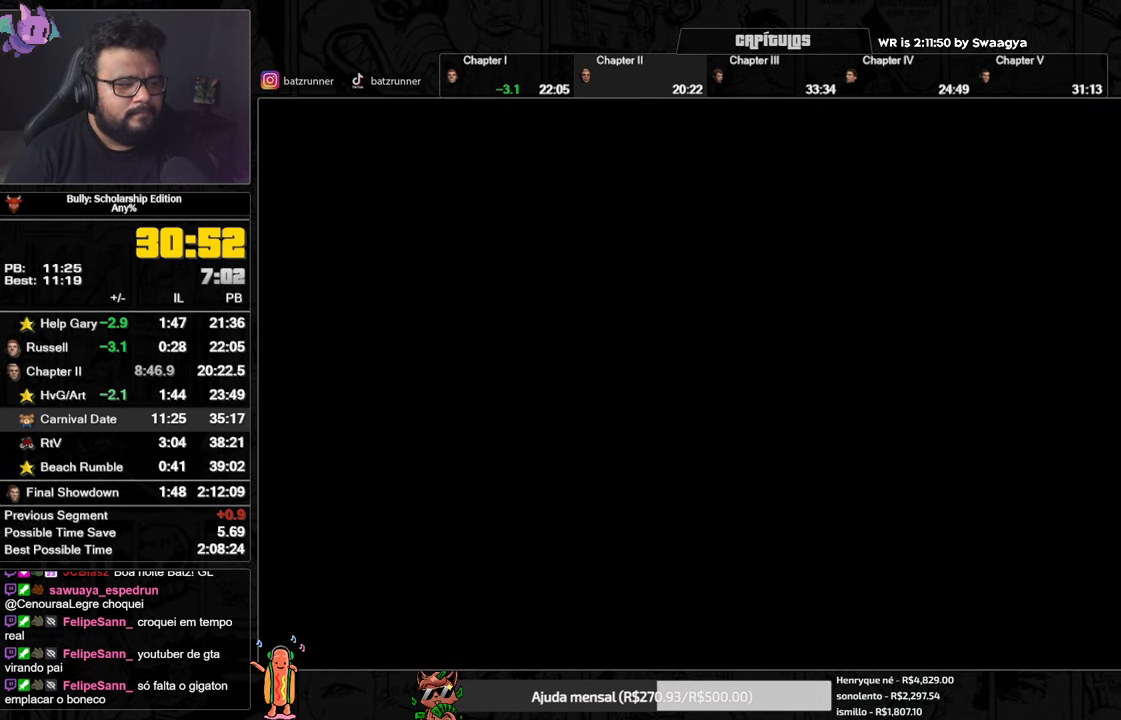
{"buttons": ["A"], "left_stick": "center", "right_stick": "center", "events": []}
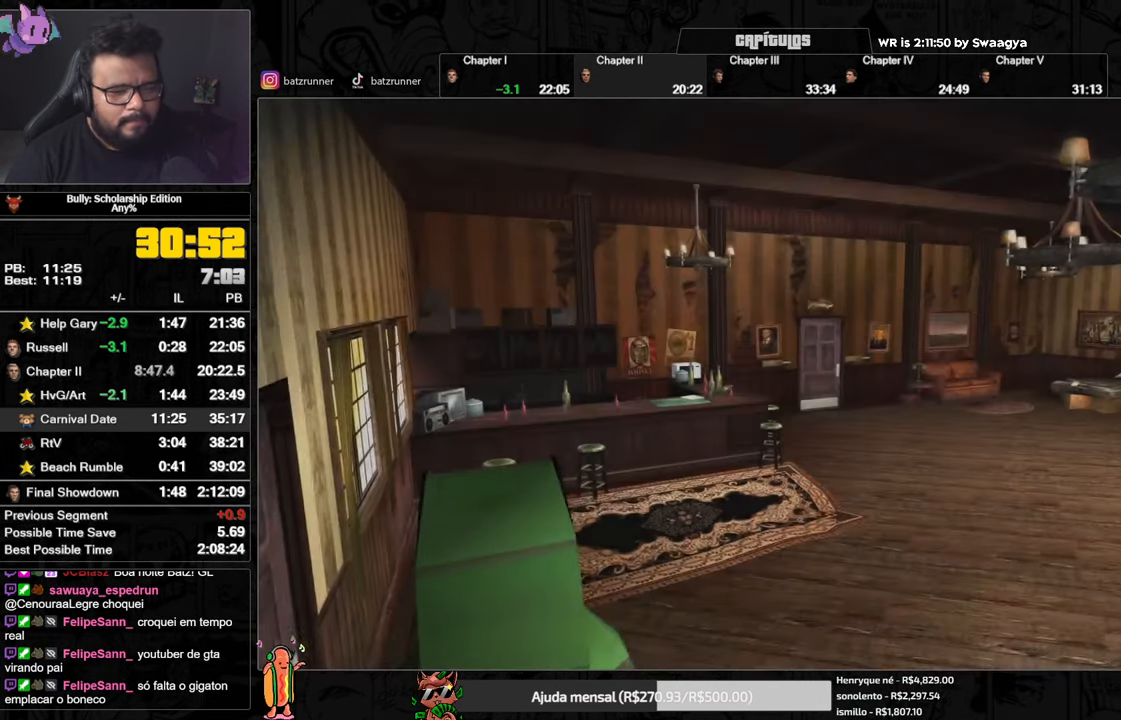
{"buttons": ["A"], "left_stick": "center", "right_stick": "center", "events": [[117, "A", "up"], [200, "A", "down"]]}
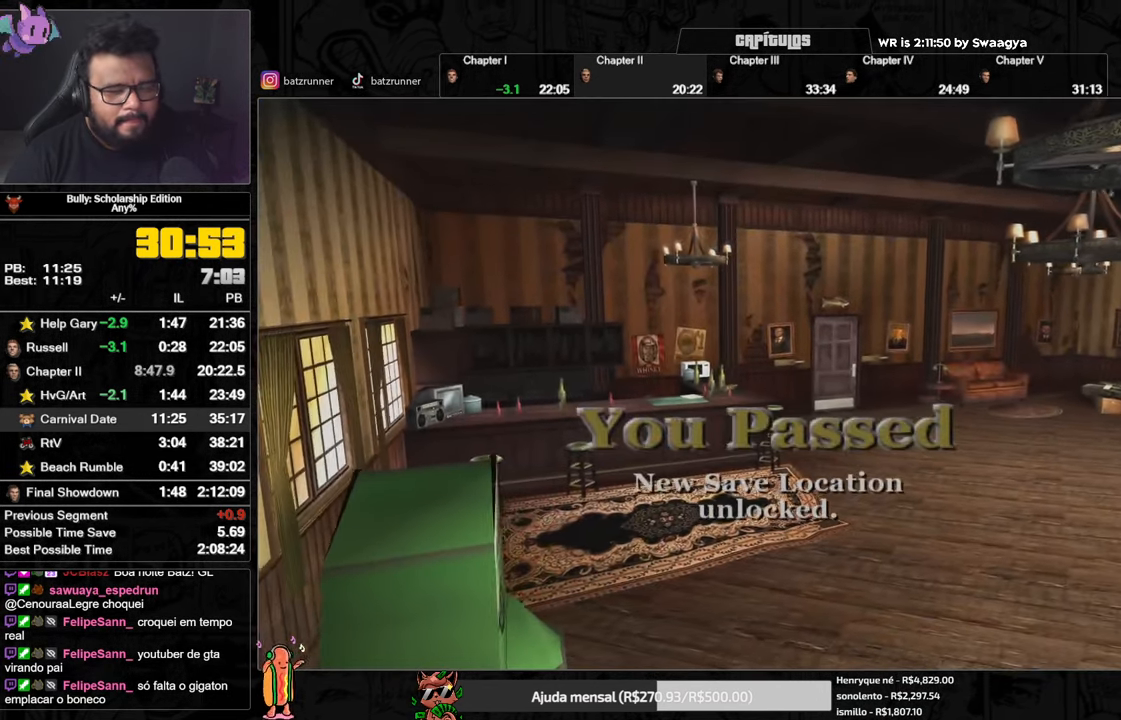
{"buttons": [], "left_stick": "center", "right_stick": "center", "events": [[150, "A", "up"]]}